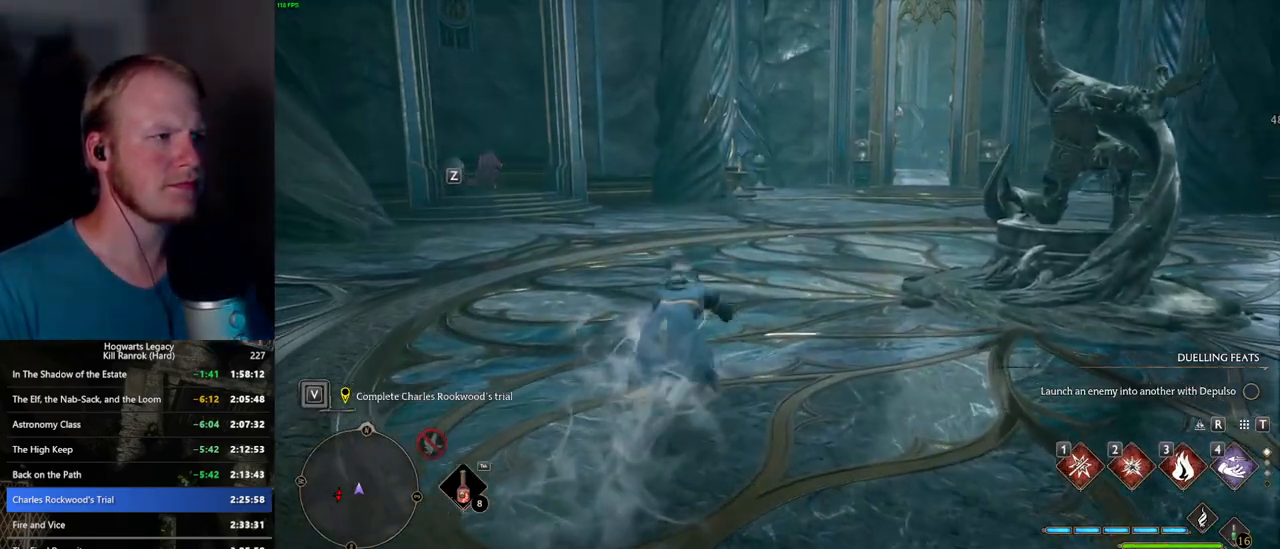
Gameplay with keyboard and mouse; each line is a JSON object with the keys and mouse buttons held at the frame after it. "events" lists presses ("down") and releases ("up") of ".", "/", "0", "1", "2", "3", "4", "5", "6", "7", "8", "9", "a", "alt_l", "alt_r", "b", "backslash", "backspace", "c", "caps_lock", "comma", "ctrl_l", "ctrl_r", "d", "e", "equals", "escape", "f", "f1", "f10", "f11", "f12", "f2", "f3", "f4", "f5", "f6", "f7", "f8", "f9", "g", "h", "i", "j", "k", "l", "lbracket", "m", "minus", "n", "o", "p", "q", "quote", "r", "rbracket", "return", "s", "semicolon", "shift_l", "shift_r", "space", "super_l", "super_r", "t", "tab", "tilde", "u", "v", "w", "x", "y", "z", "mouse_left", "mouse_wheel", "mouse_right", "mouse_mb4" and "mouse_mb5" between this image and that frame as [ms after this image, input, new state], when the widget could be followed in between. "mouse_left", "mouse_wheel", "mouse_right", "mouse_mb4", "mouse_mb5" = the "left", "wheel", "right", "mb4", "mb5" buttons of the "mouse" list. No other keys are recorded. "wheel" means that the mouse wheel is clicked or scrolled. Mouse movement is not recorded.
{"keys": ["w"], "mouse": ["right"], "events": [[234, "space", "up"], [334, "mouse_right", "down"]]}
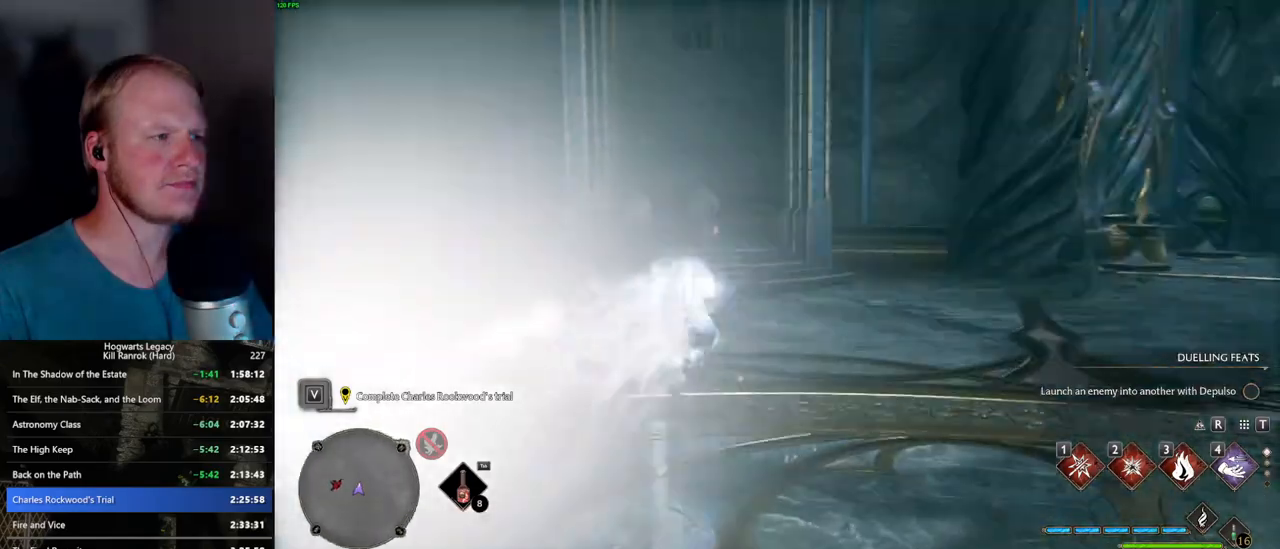
{"keys": ["1"], "mouse": ["right"], "events": [[117, "w", "up"], [450, "1", "down"]]}
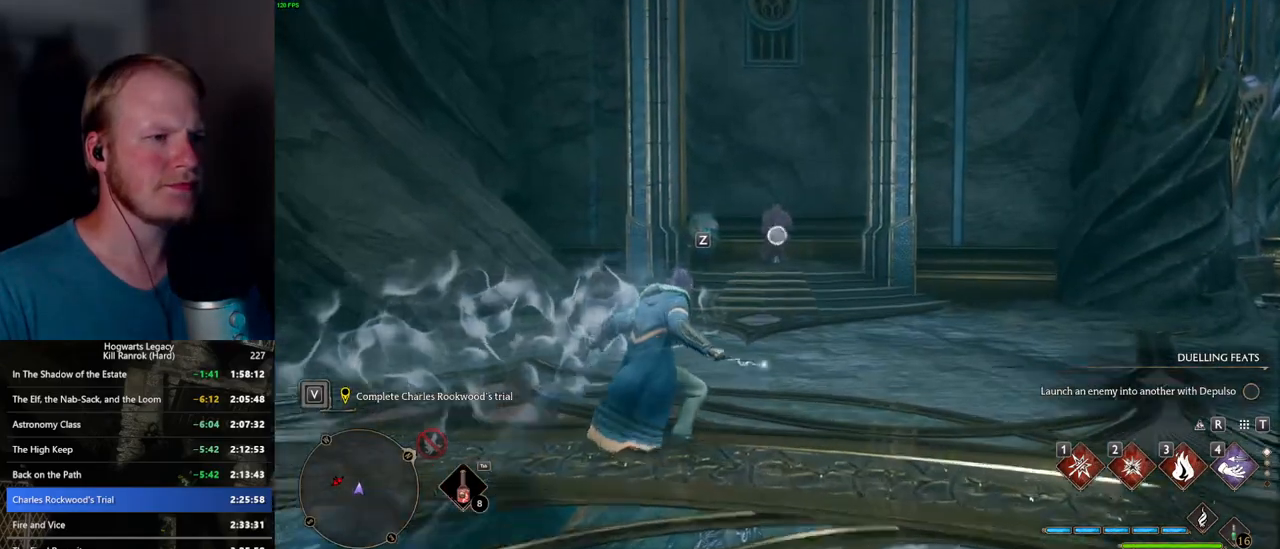
{"keys": [], "mouse": ["right"], "events": [[50, "1", "up"]]}
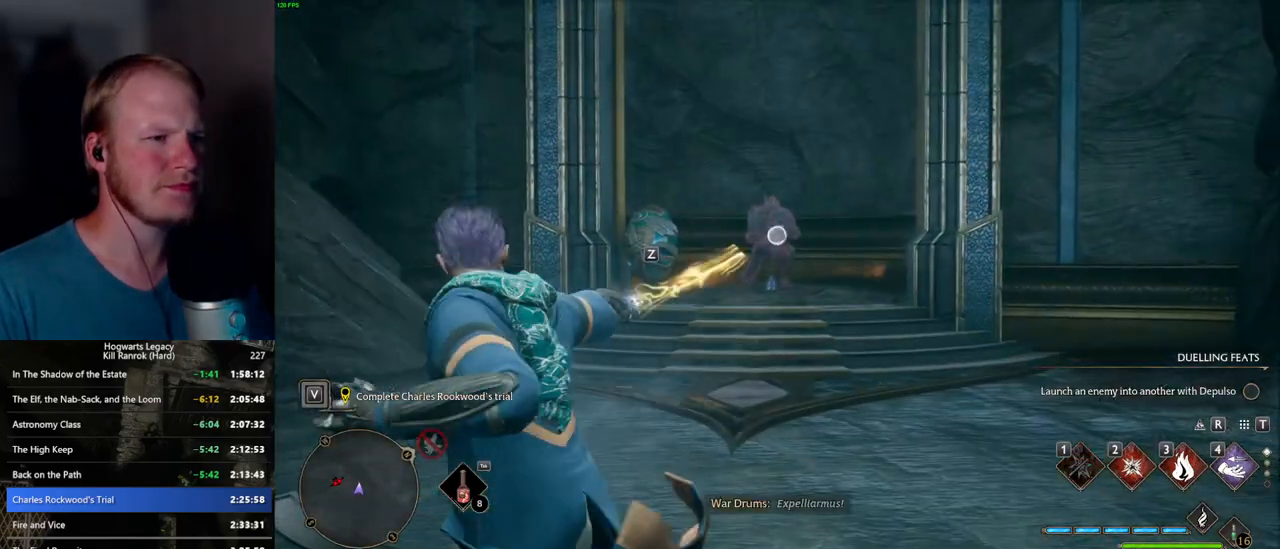
{"keys": [], "mouse": [], "events": [[67, "mouse_right", "up"], [67, "z", "down"], [117, "z", "up"], [200, "z", "down"], [284, "z", "up"], [350, "z", "down"], [417, "z", "up"]]}
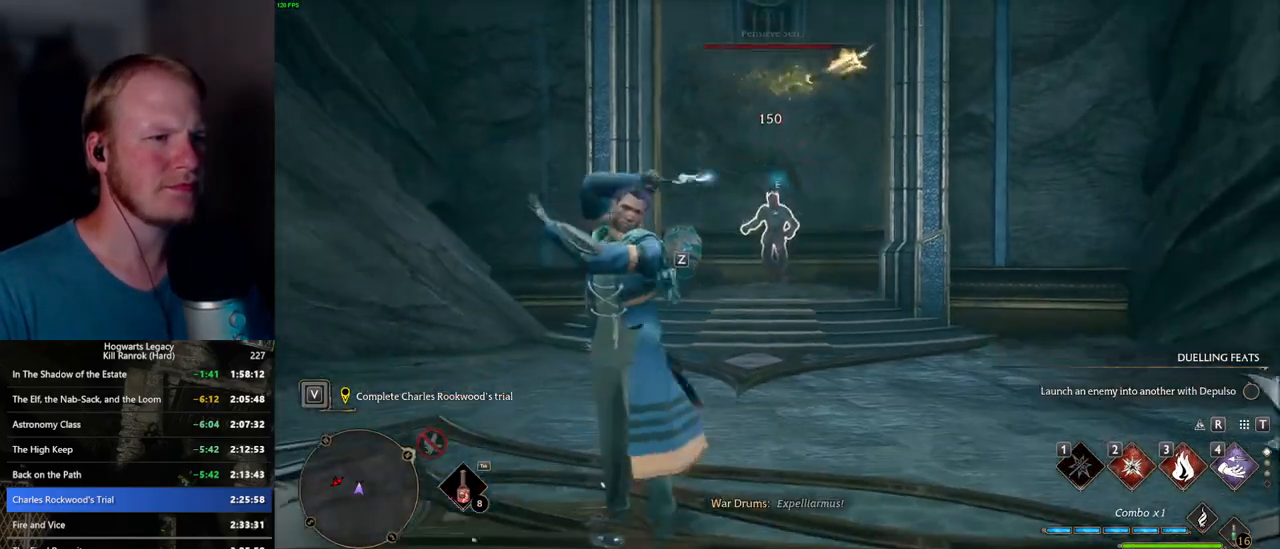
{"keys": [], "mouse": [], "events": []}
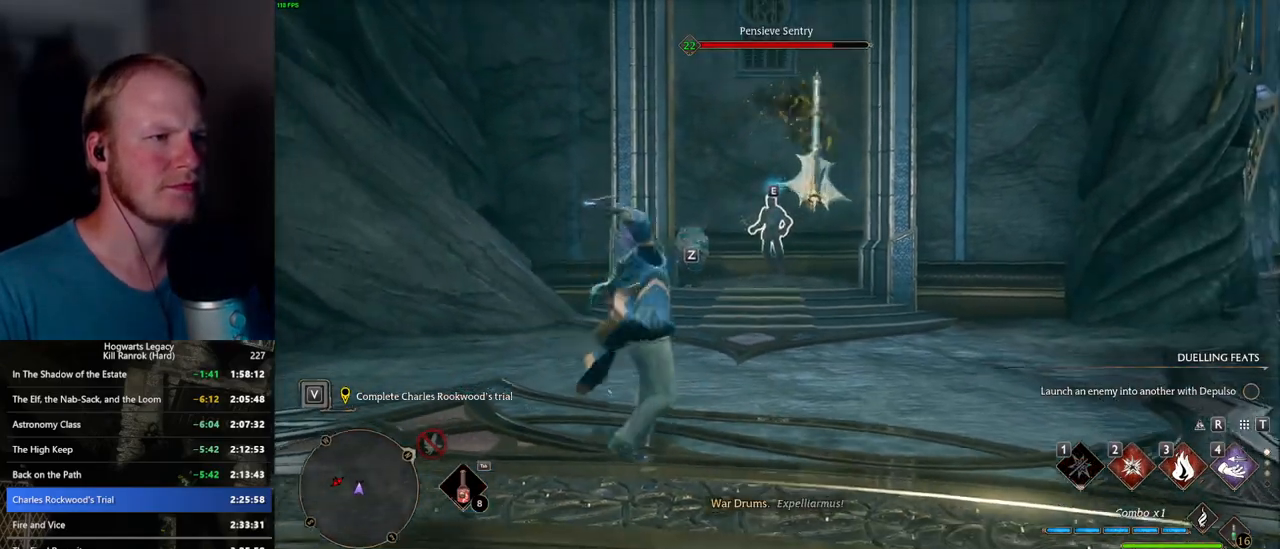
{"keys": [], "mouse": [], "events": []}
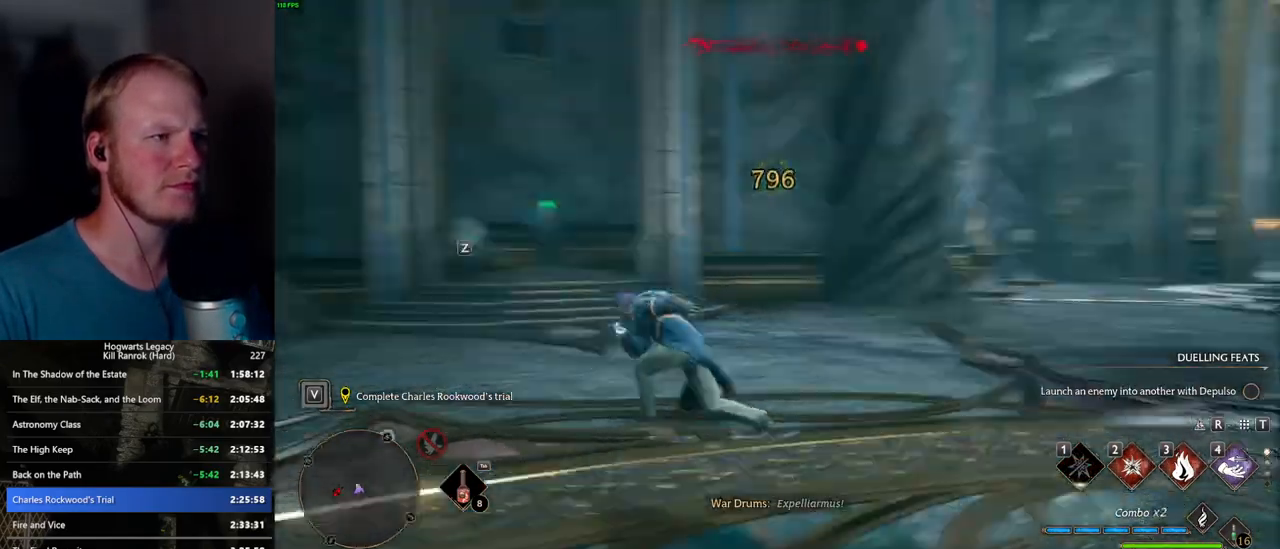
{"keys": ["space", "w"], "mouse": ["right"], "events": [[117, "w", "down"], [150, "space", "down"], [400, "mouse_right", "down"]]}
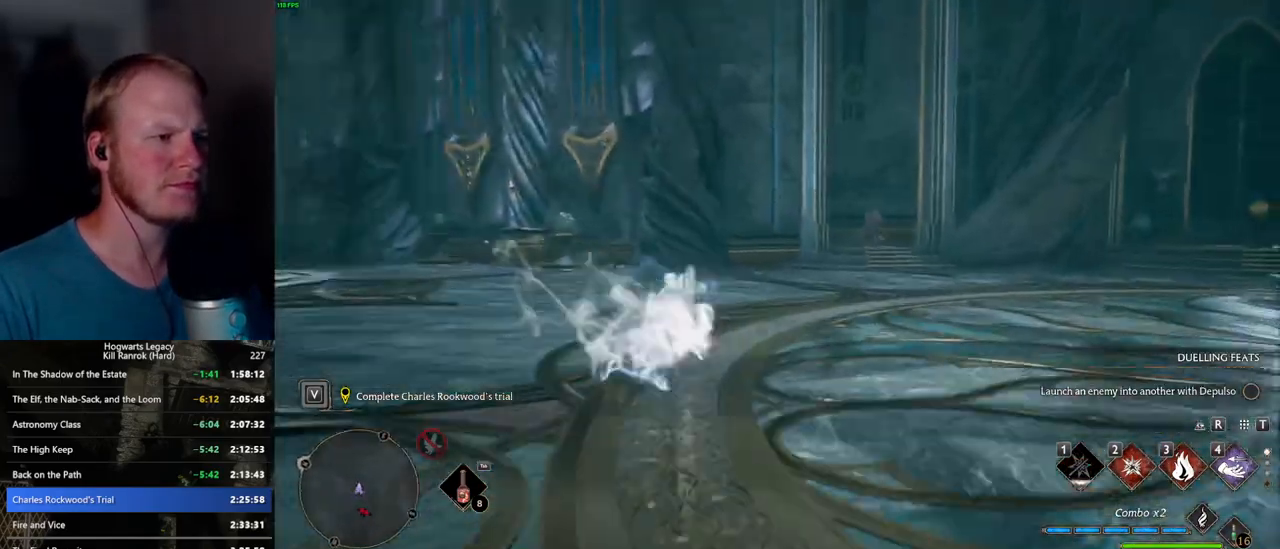
{"keys": [], "mouse": ["right"], "events": [[150, "space", "up"], [250, "w", "up"]]}
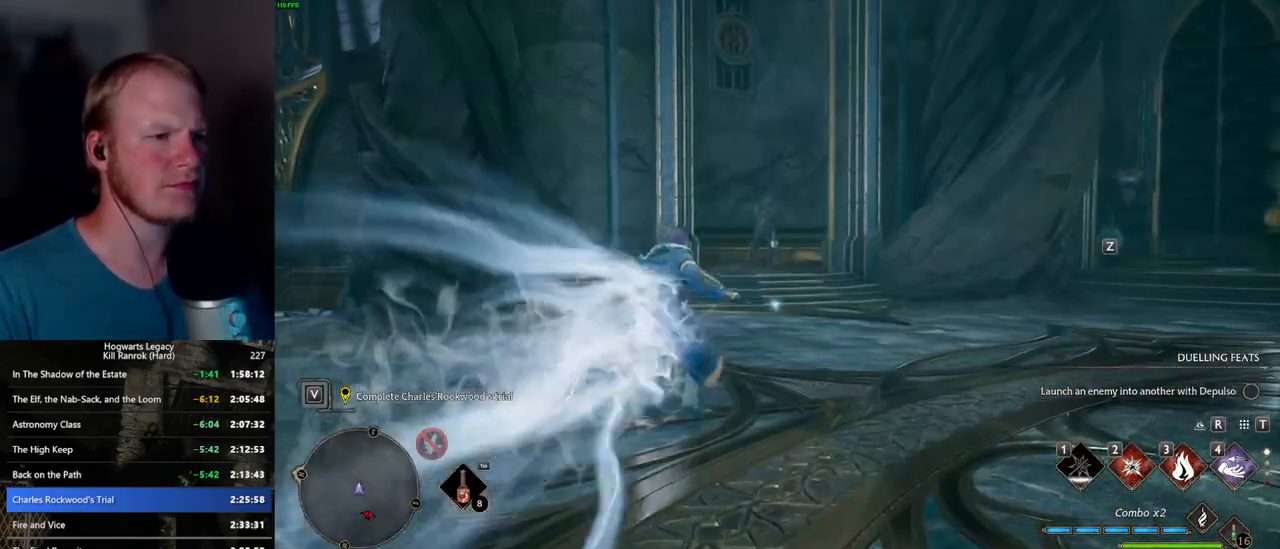
{"keys": [], "mouse": ["right"], "events": [[284, "4", "down"], [367, "4", "up"]]}
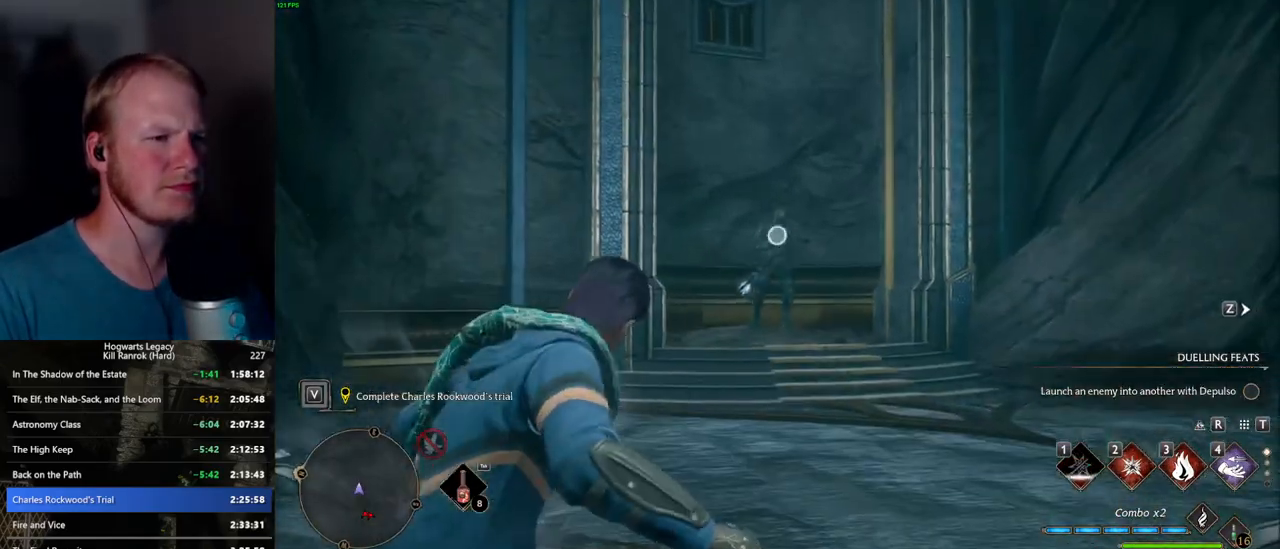
{"keys": [], "mouse": ["right"], "events": [[284, "4", "down"], [367, "4", "up"]]}
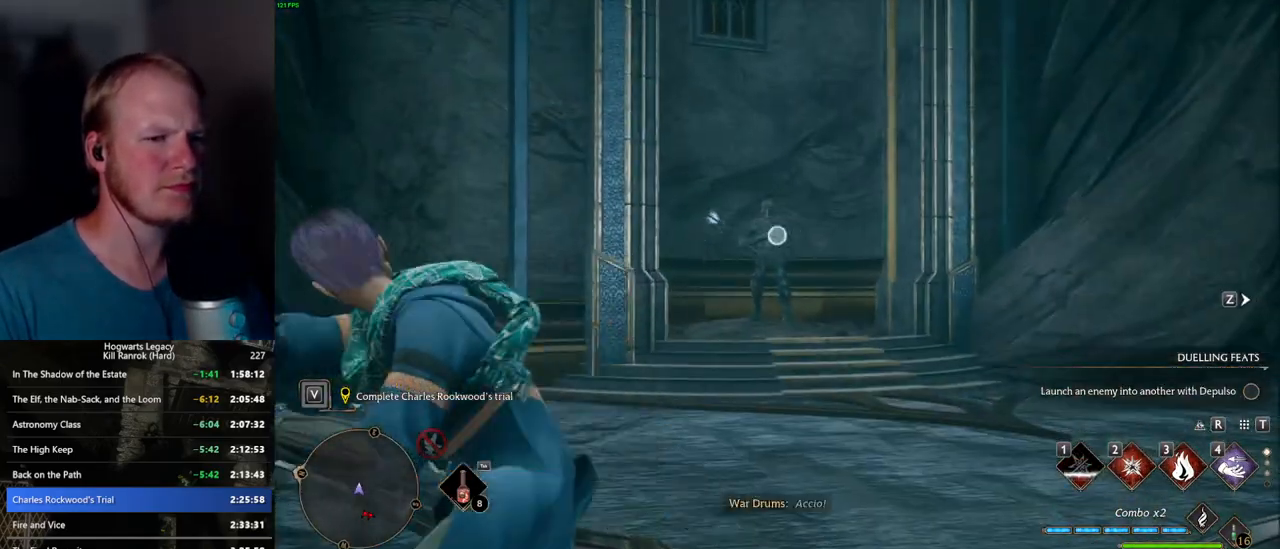
{"keys": [], "mouse": [], "events": [[500, "mouse_right", "up"]]}
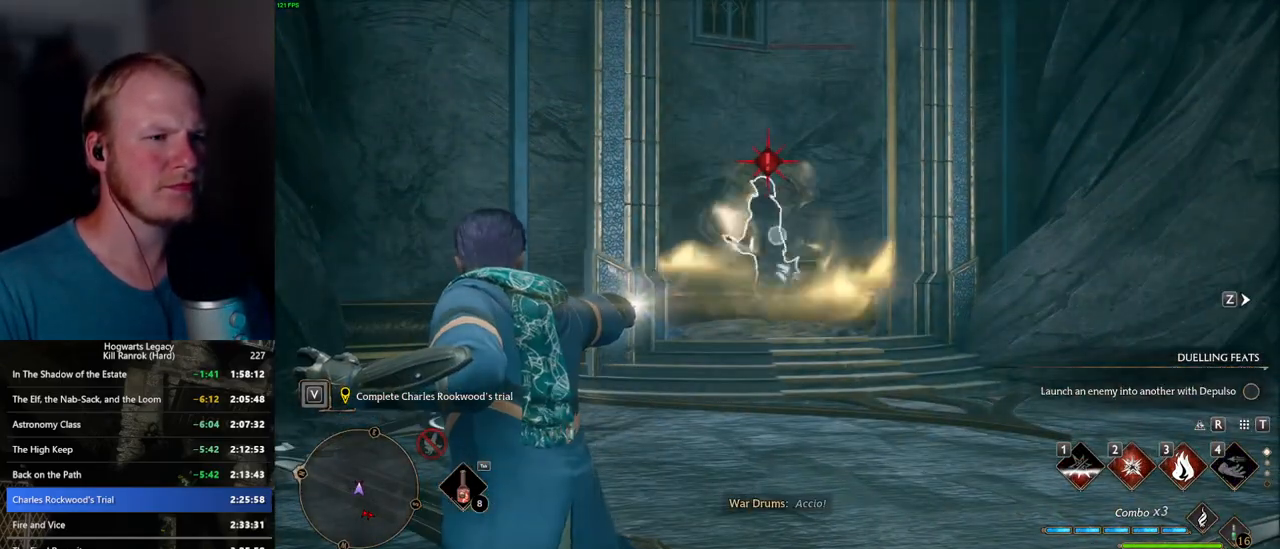
{"keys": ["3"], "mouse": [], "events": [[50, "3", "down"], [100, "3", "up"], [300, "3", "down"], [367, "3", "up"], [434, "3", "down"]]}
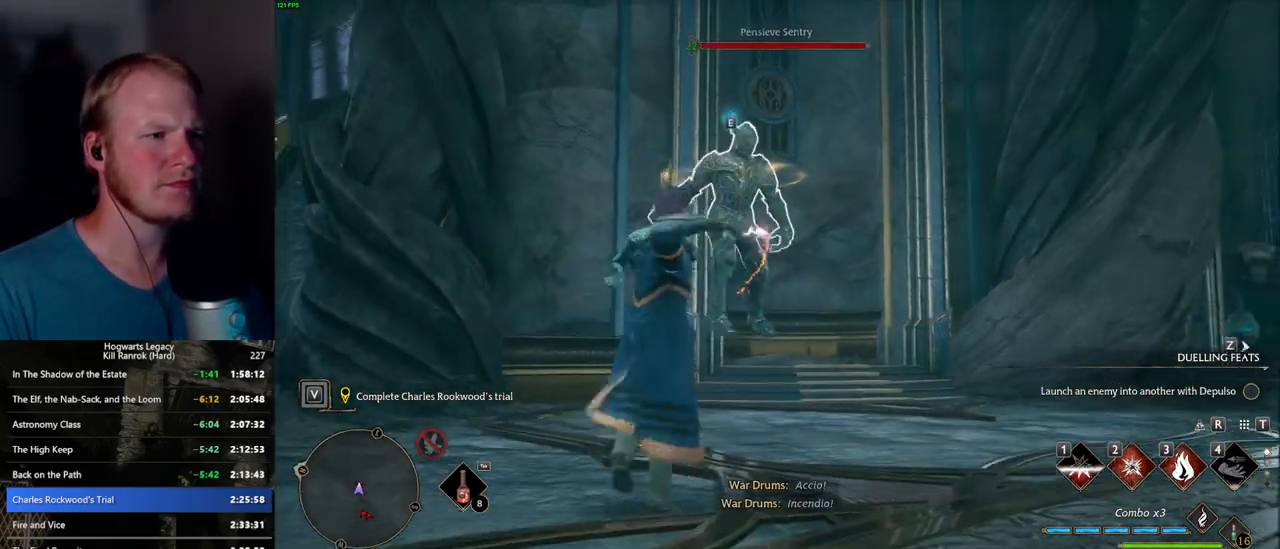
{"keys": [], "mouse": [], "events": [[17, "3", "up"], [367, "z", "down"], [450, "z", "up"]]}
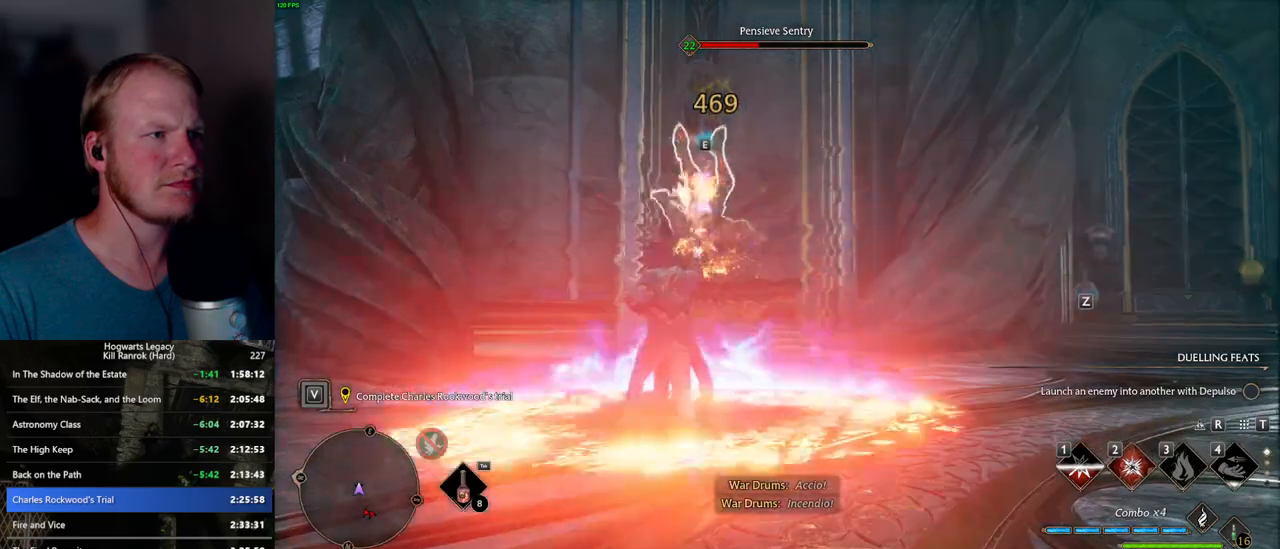
{"keys": [], "mouse": [], "events": [[50, "z", "down"], [117, "z", "up"], [200, "z", "down"], [284, "z", "up"]]}
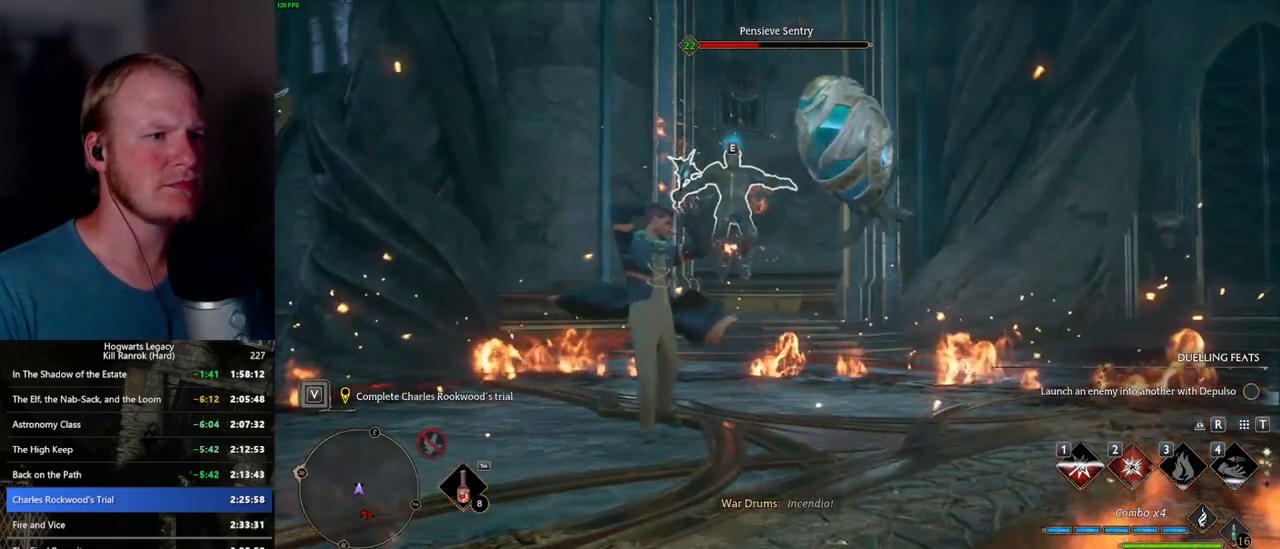
{"keys": [], "mouse": [], "events": []}
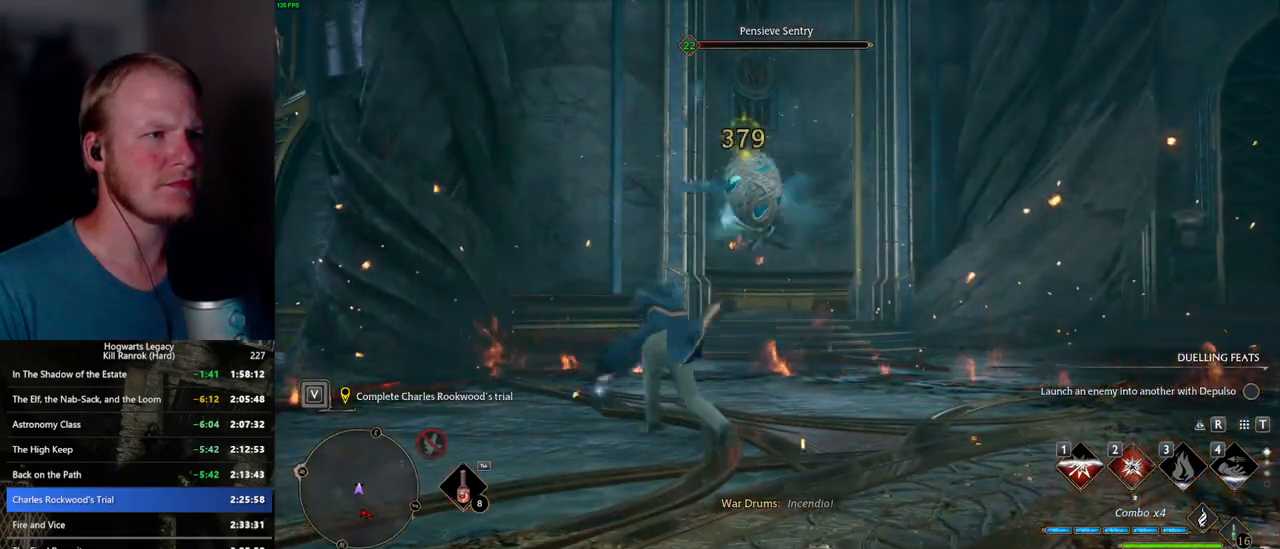
{"keys": ["space", "w"], "mouse": [], "events": [[134, "w", "down"], [234, "space", "down"]]}
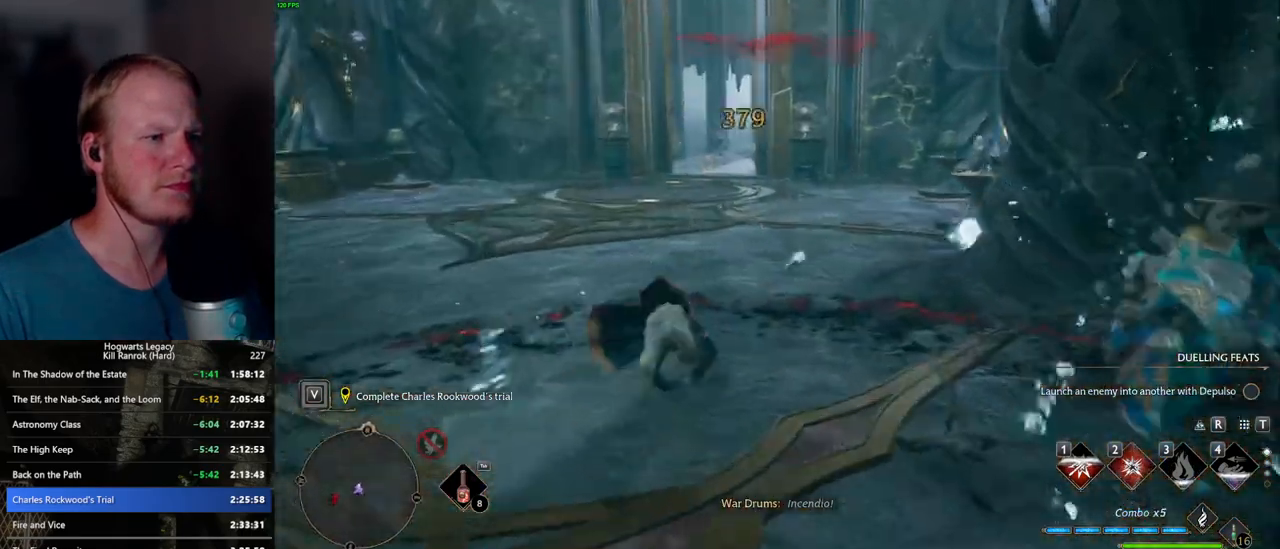
{"keys": ["w"], "mouse": [], "events": [[367, "space", "up"]]}
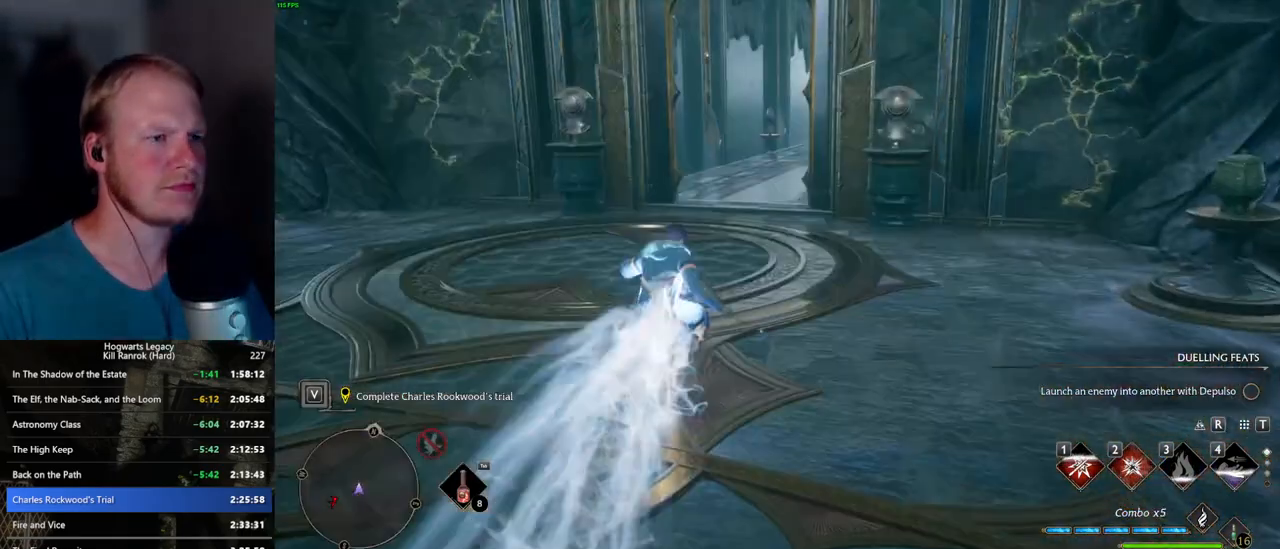
{"keys": ["space", "w"], "mouse": [], "events": [[217, "space", "down"]]}
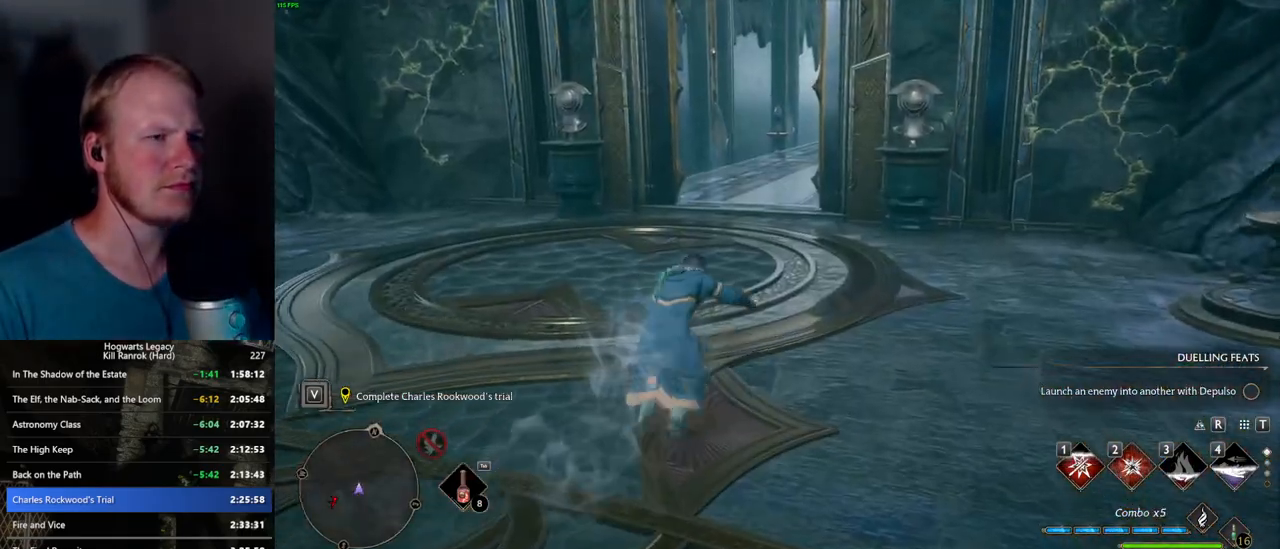
{"keys": ["space", "w"], "mouse": [], "events": []}
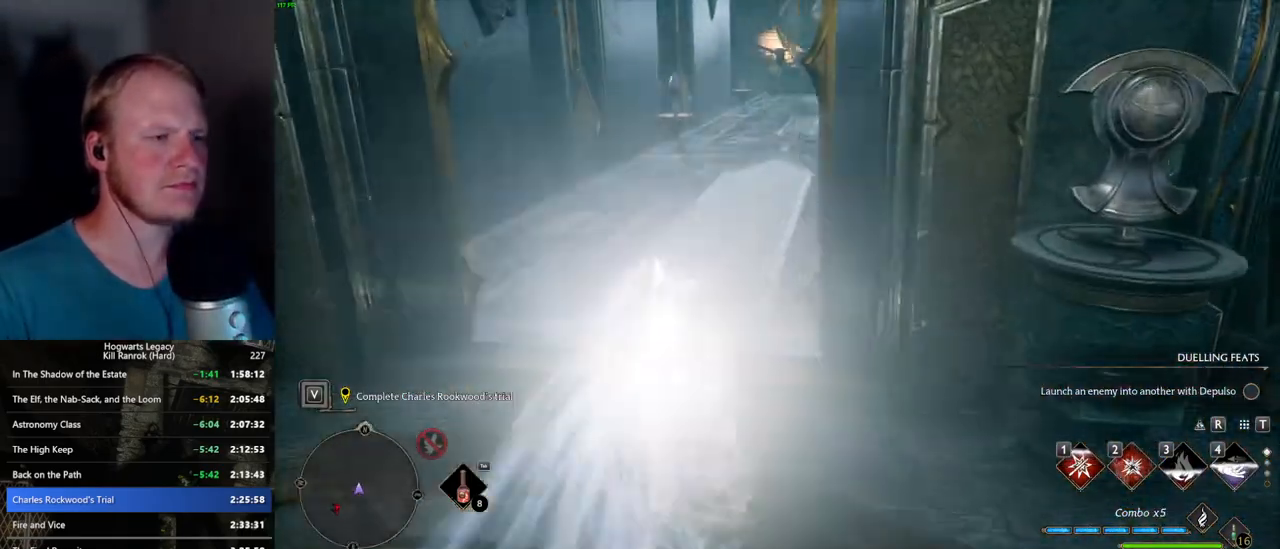
{"keys": ["space", "w"], "mouse": [], "events": [[50, "space", "up"], [400, "space", "down"]]}
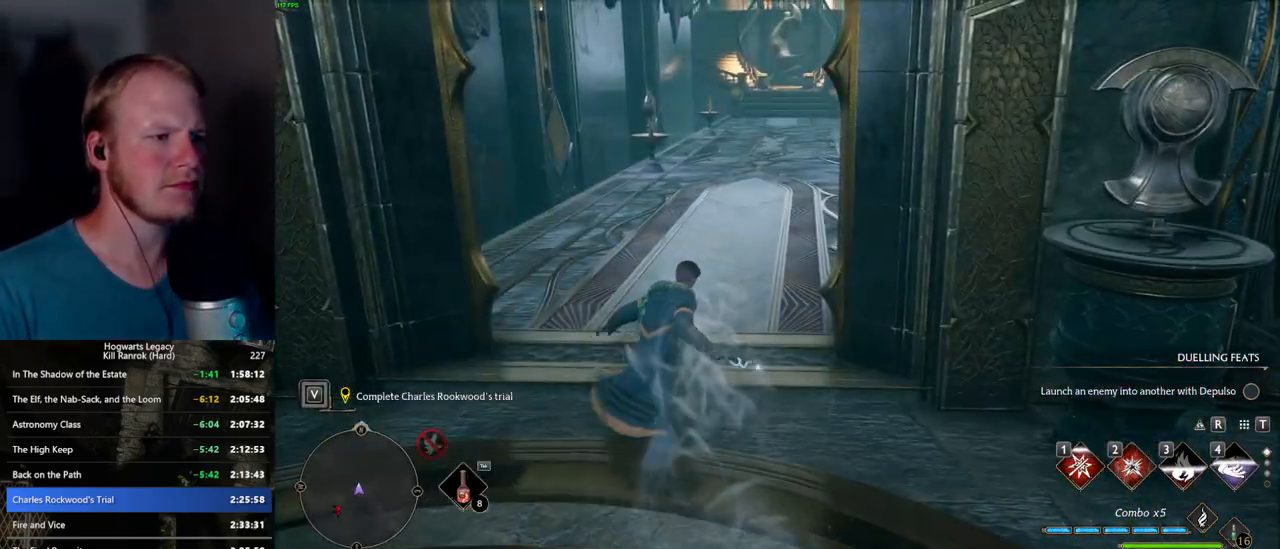
{"keys": ["space", "w"], "mouse": [], "events": []}
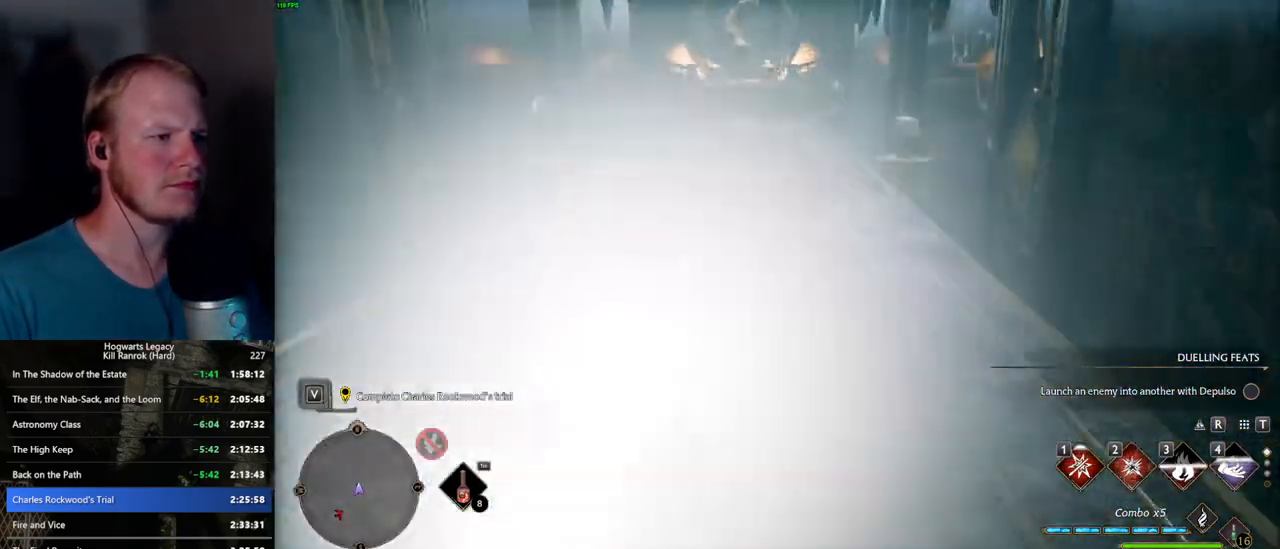
{"keys": ["space", "w"], "mouse": [], "events": [[134, "space", "up"], [250, "shift_l", "down"], [334, "shift_l", "up"], [467, "space", "down"]]}
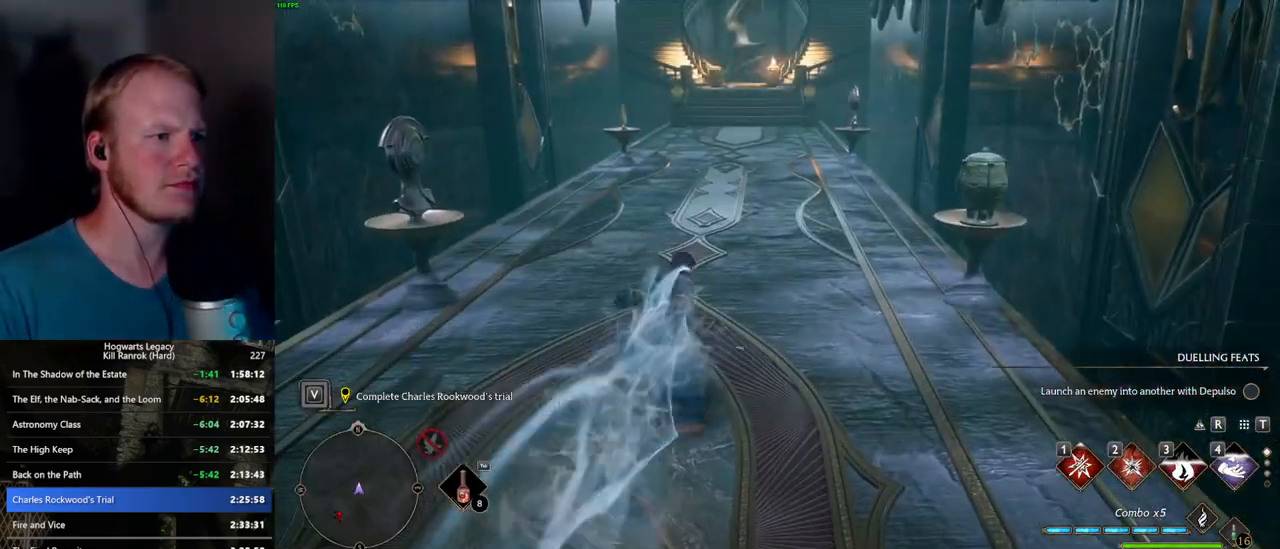
{"keys": ["space", "w"], "mouse": [], "events": []}
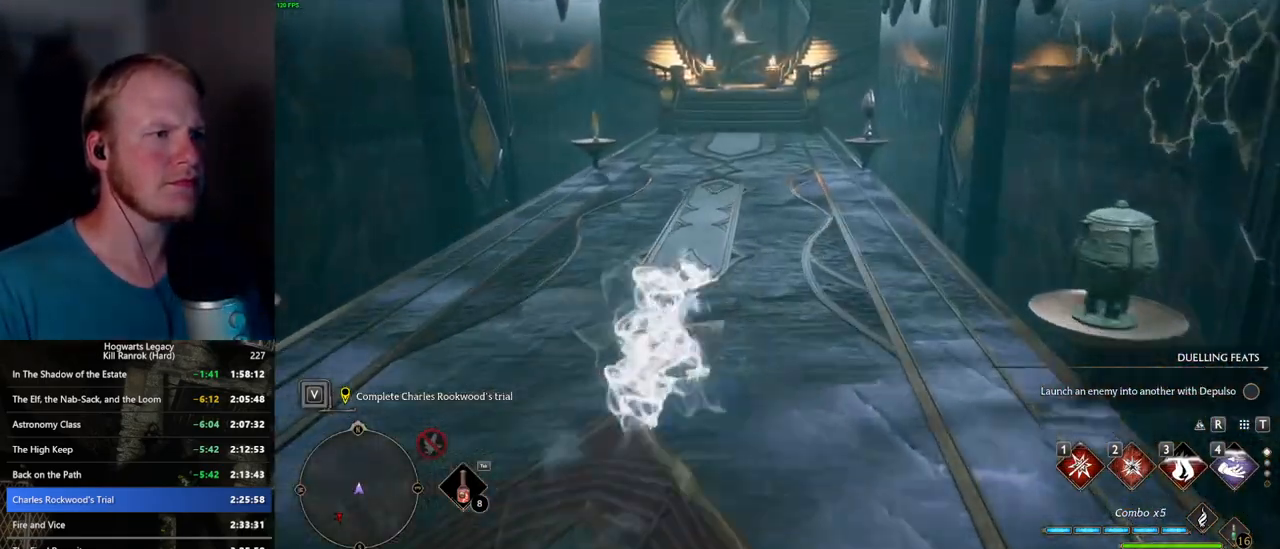
{"keys": ["w"], "mouse": [], "events": [[250, "space", "up"]]}
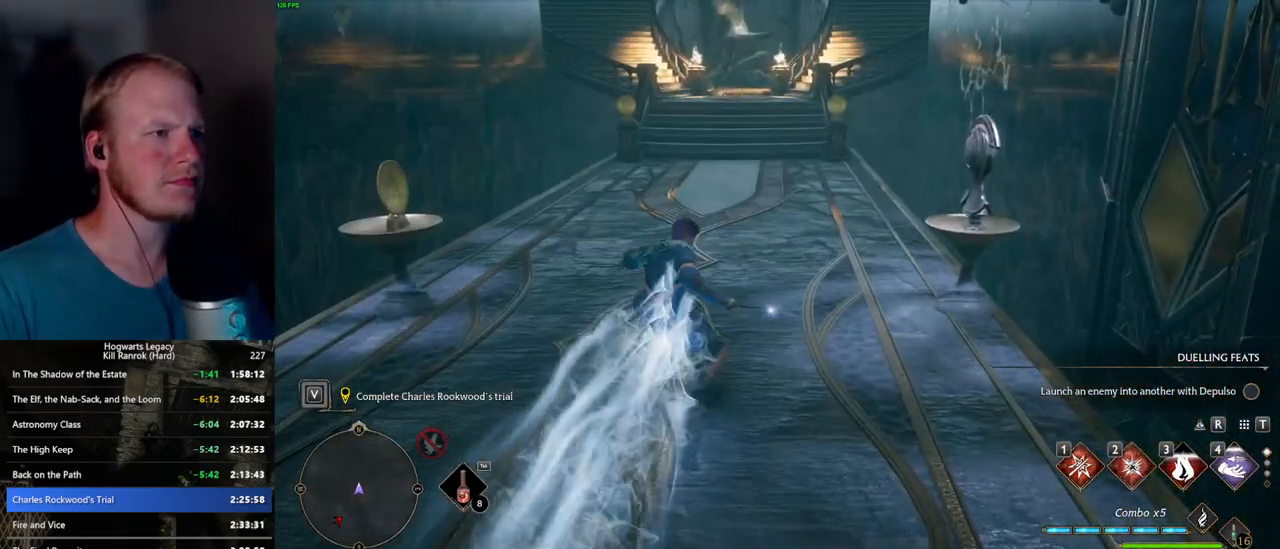
{"keys": ["space", "w"], "mouse": [], "events": [[67, "space", "down"]]}
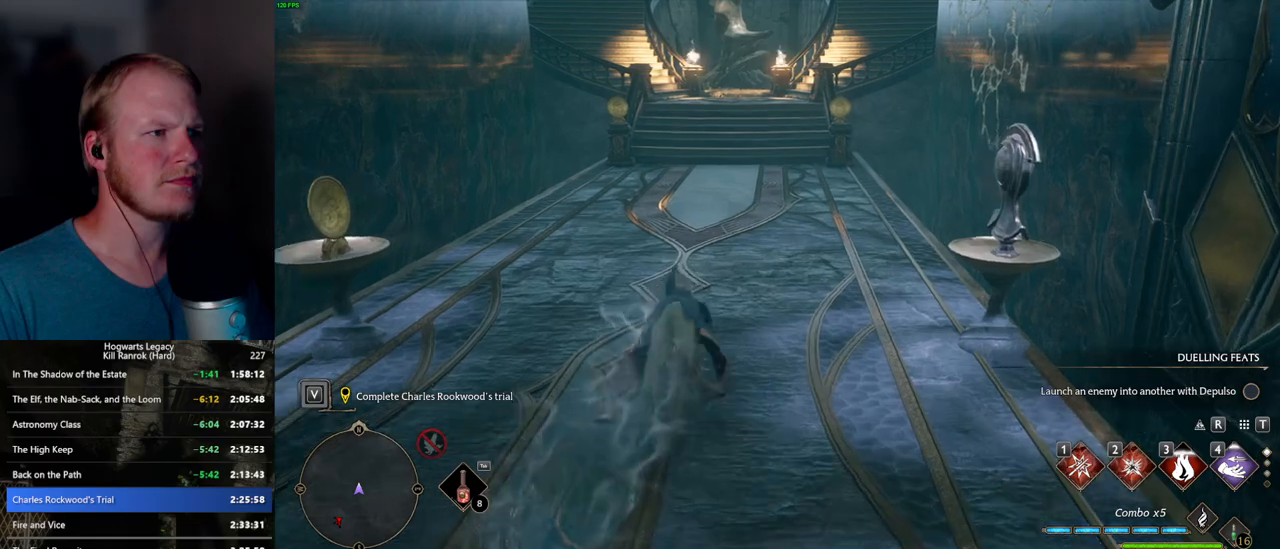
{"keys": ["w"], "mouse": [], "events": [[334, "space", "up"]]}
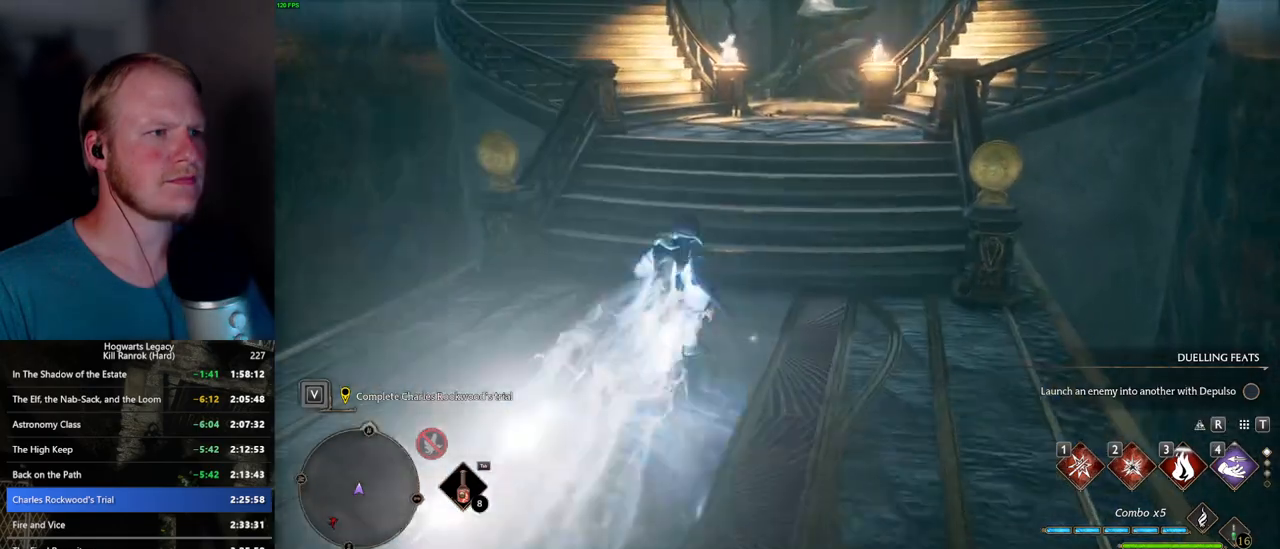
{"keys": ["space", "w"], "mouse": [], "events": [[150, "space", "down"]]}
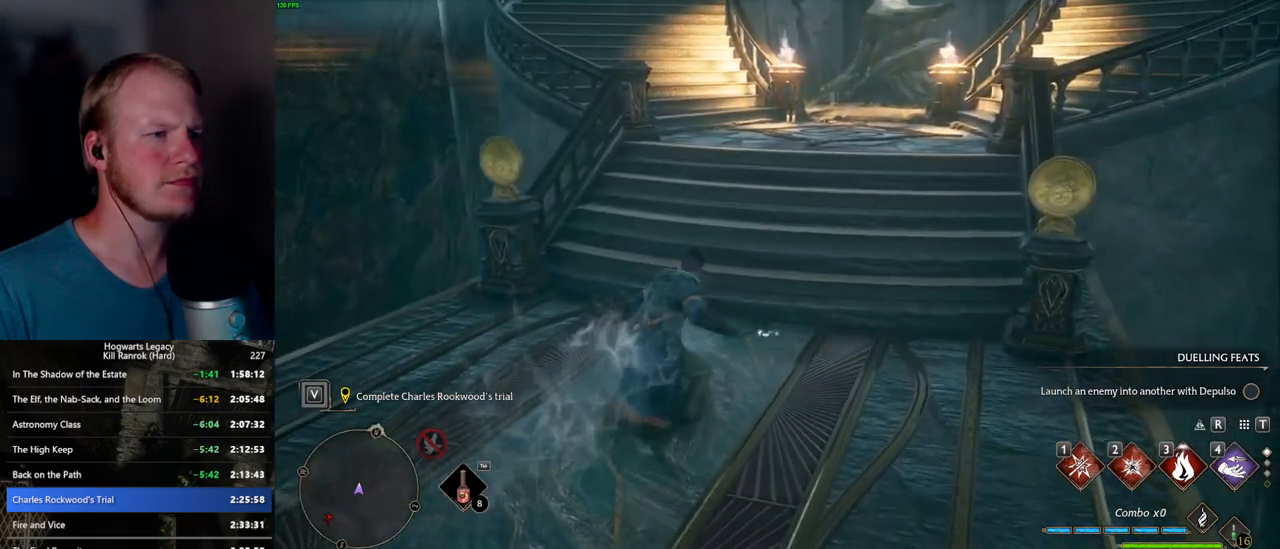
{"keys": ["space", "w"], "mouse": [], "events": [[217, "f", "down"], [267, "f", "up"], [384, "f", "down"], [434, "f", "up"]]}
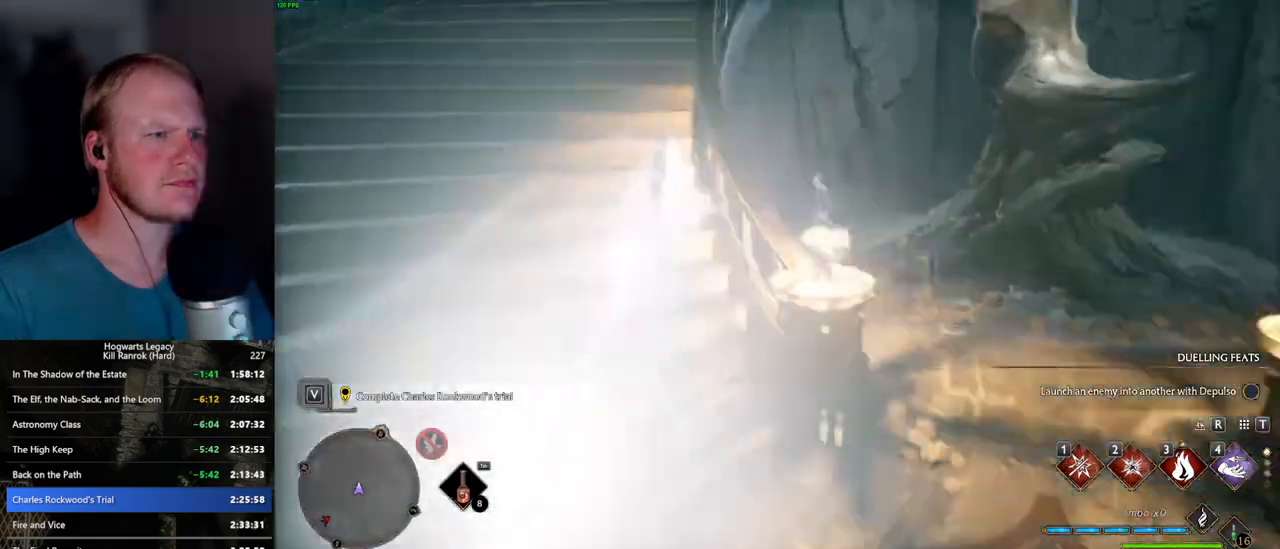
{"keys": ["space", "w"], "mouse": [], "events": [[34, "f", "down"], [100, "f", "up"], [217, "space", "up"], [417, "space", "down"]]}
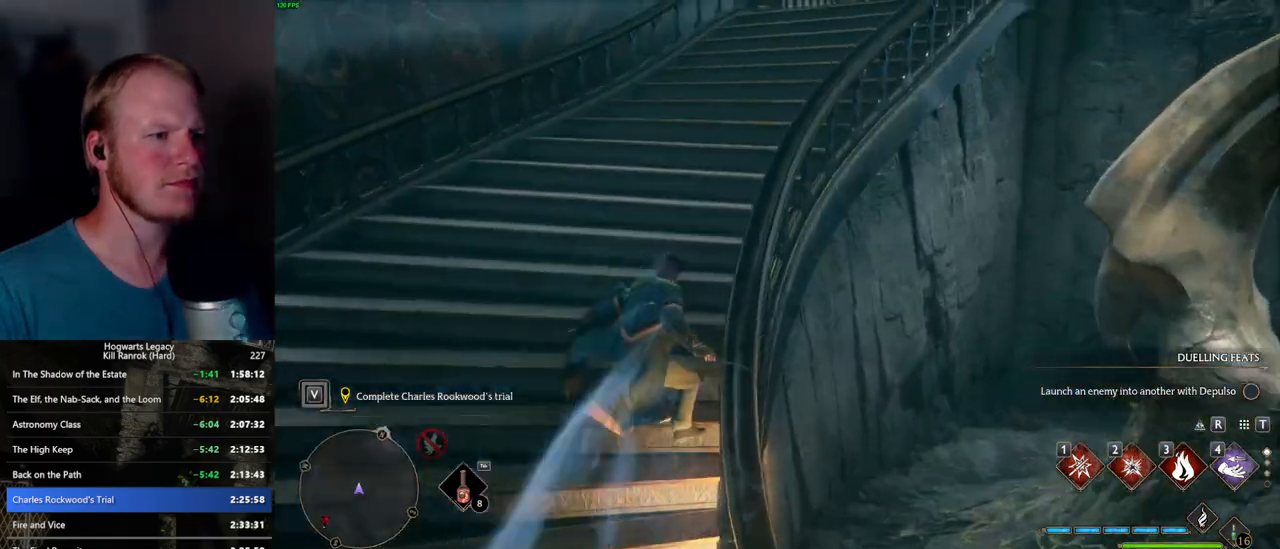
{"keys": ["space", "w"], "mouse": [], "events": []}